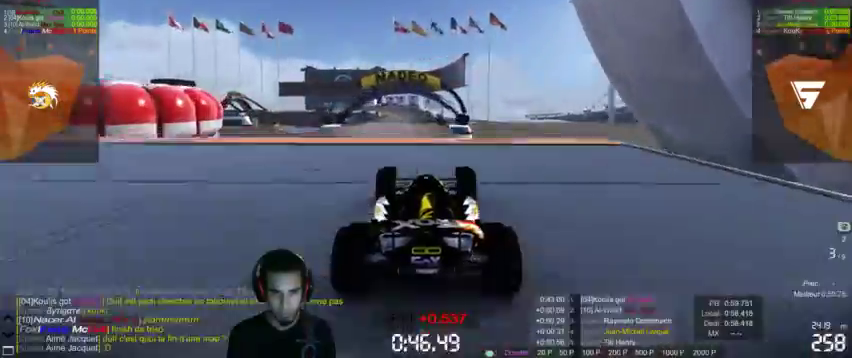
Gameplay with a controller (PlayStation layout); each line is a JSON object with the inputs held at the frame after it. "events" lists button and stick changes between this image and that frame as [ms after this image, input, new state], when the widget could be followed in between. Not read: L3 R3.
{"buttons": ["CROSS"], "left_stick": "left", "right_stick": "center", "events": [[500, "left_stick", "left"]]}
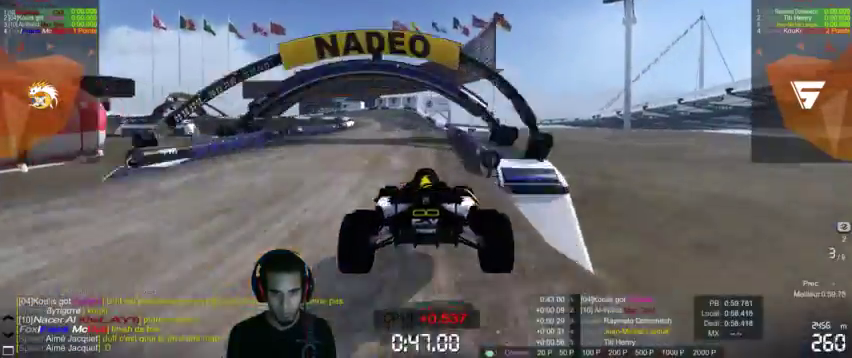
{"buttons": ["CROSS"], "left_stick": "left", "right_stick": "center", "events": []}
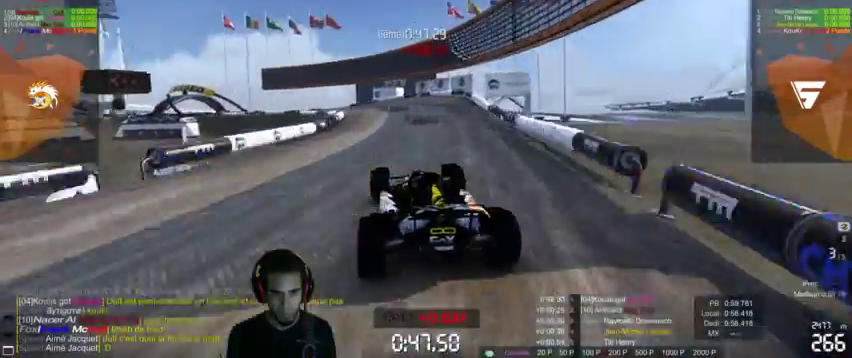
{"buttons": ["CROSS"], "left_stick": "left", "right_stick": "center", "events": []}
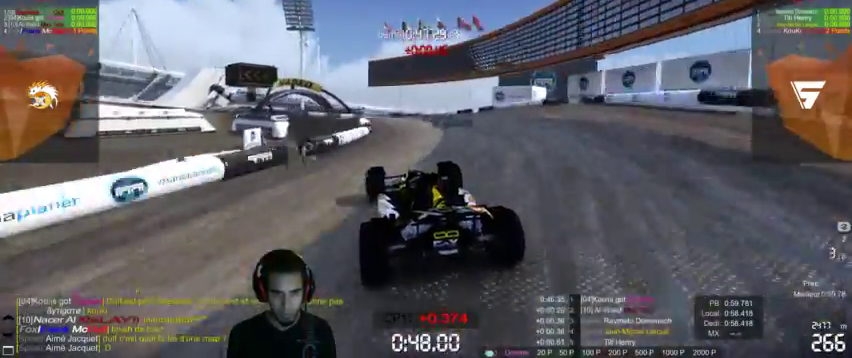
{"buttons": ["CROSS"], "left_stick": "center", "right_stick": "center", "events": [[233, "left_stick", "center"]]}
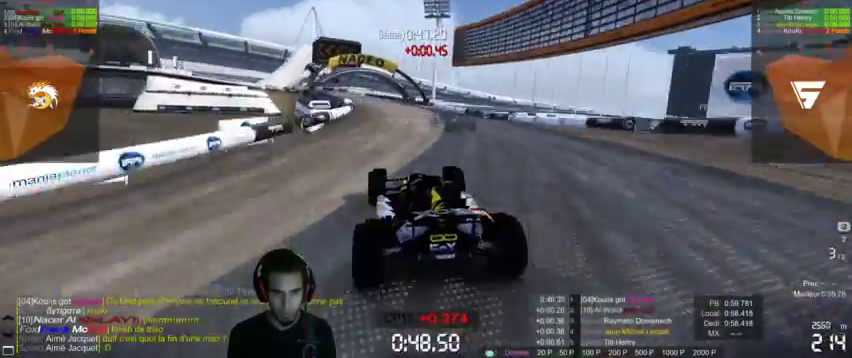
{"buttons": ["CROSS"], "left_stick": "left", "right_stick": "center", "events": [[167, "left_stick", "left"]]}
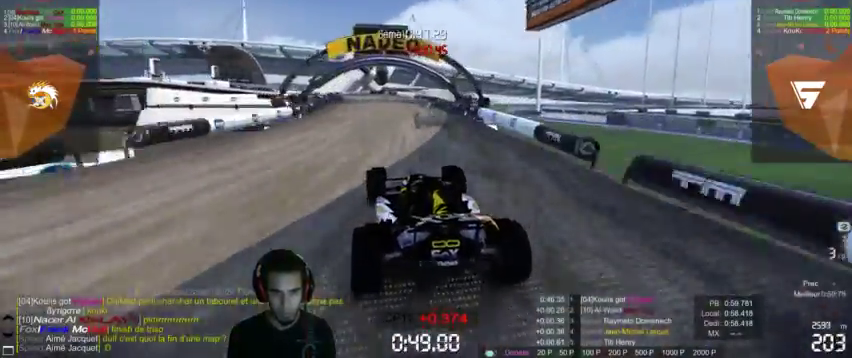
{"buttons": ["CROSS"], "left_stick": "left", "right_stick": "center", "events": [[367, "left_stick", "center"], [500, "left_stick", "left"]]}
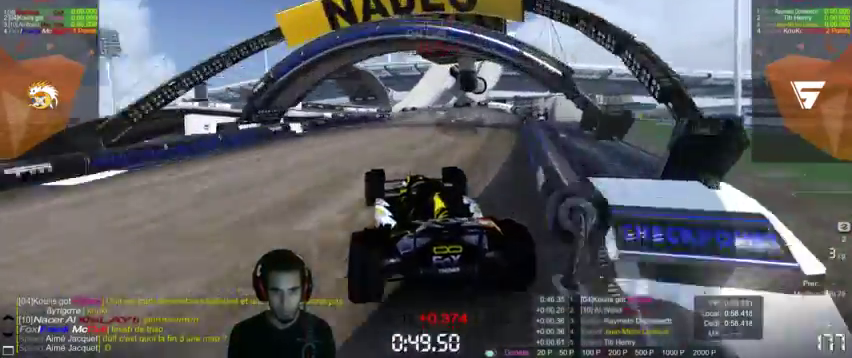
{"buttons": ["CROSS"], "left_stick": "left", "right_stick": "center", "events": [[267, "right_stick", "right"], [333, "right_stick", "center"]]}
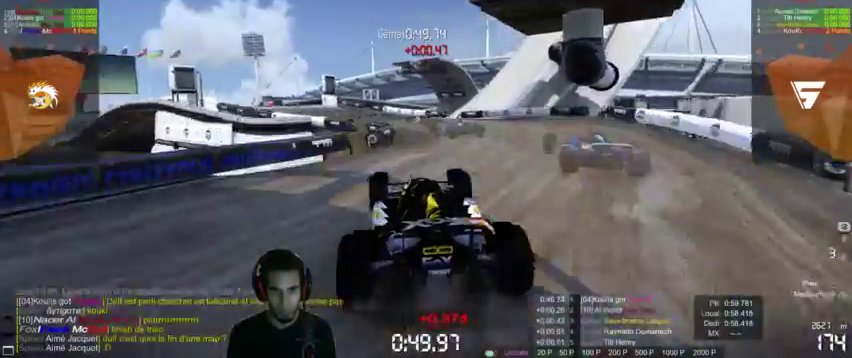
{"buttons": ["CROSS"], "left_stick": "left", "right_stick": "center", "events": []}
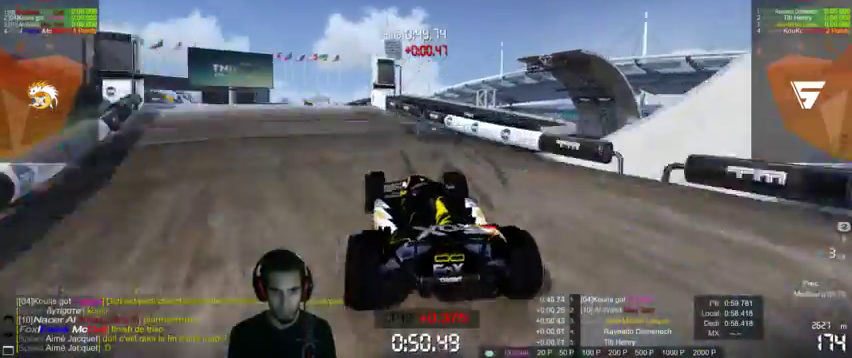
{"buttons": ["CROSS"], "left_stick": "left", "right_stick": "center", "events": []}
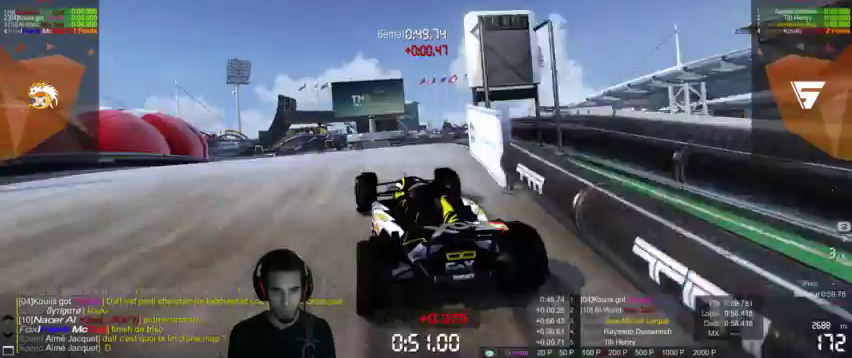
{"buttons": ["CROSS"], "left_stick": "center", "right_stick": "center", "events": [[267, "left_stick", "center"]]}
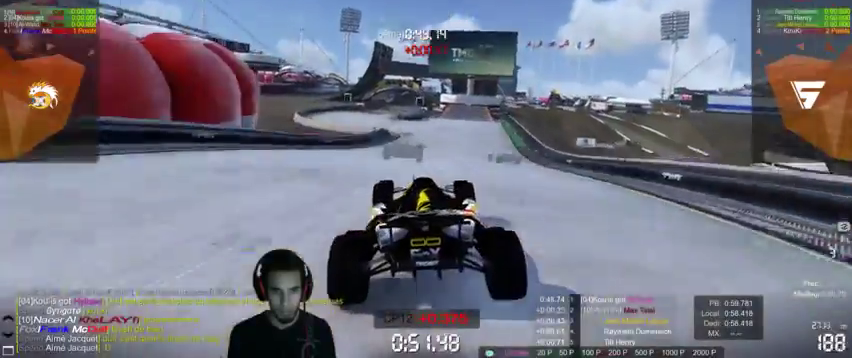
{"buttons": ["CROSS"], "left_stick": "left", "right_stick": "center", "events": [[467, "left_stick", "left"]]}
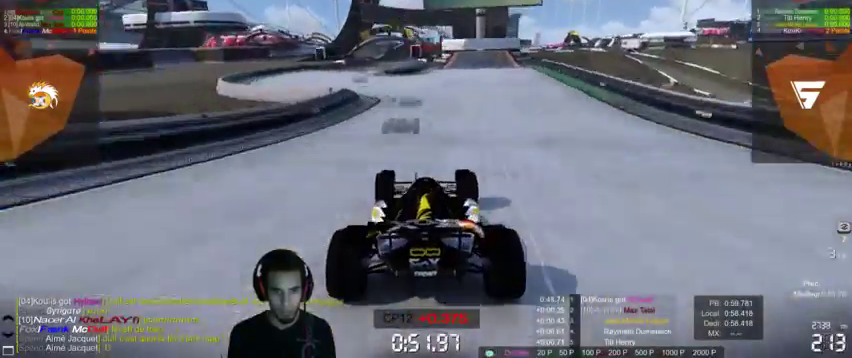
{"buttons": ["CROSS"], "left_stick": "center", "right_stick": "center", "events": [[367, "left_stick", "center"]]}
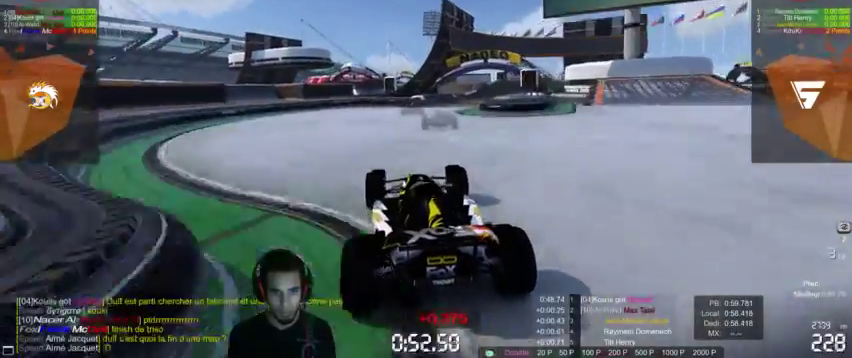
{"buttons": ["CROSS"], "left_stick": "up-right", "right_stick": "center", "events": [[133, "left_stick", "up-right"]]}
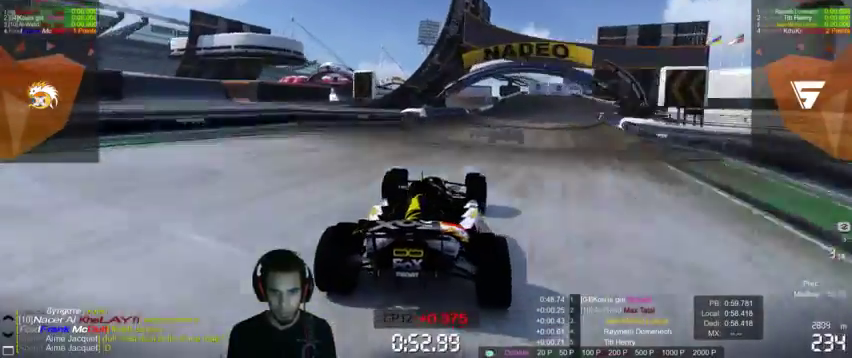
{"buttons": ["CROSS"], "left_stick": "up-right", "right_stick": "center", "events": []}
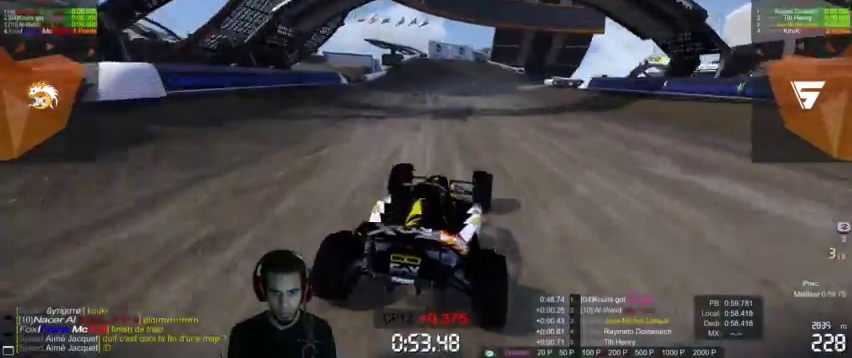
{"buttons": ["CROSS"], "left_stick": "up-right", "right_stick": "center", "events": []}
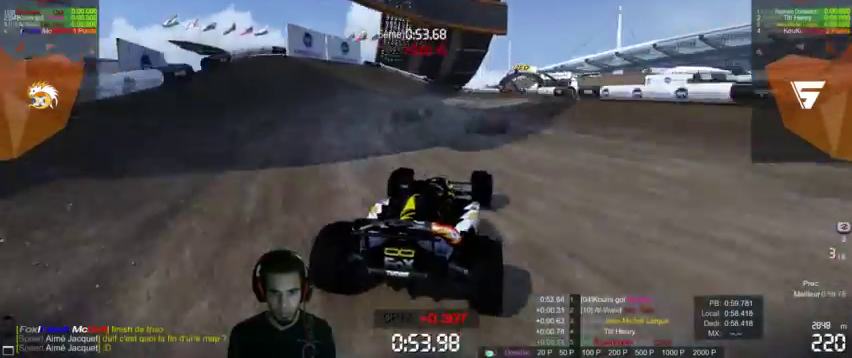
{"buttons": ["CROSS"], "left_stick": "right", "right_stick": "center", "events": [[367, "left_stick", "right"]]}
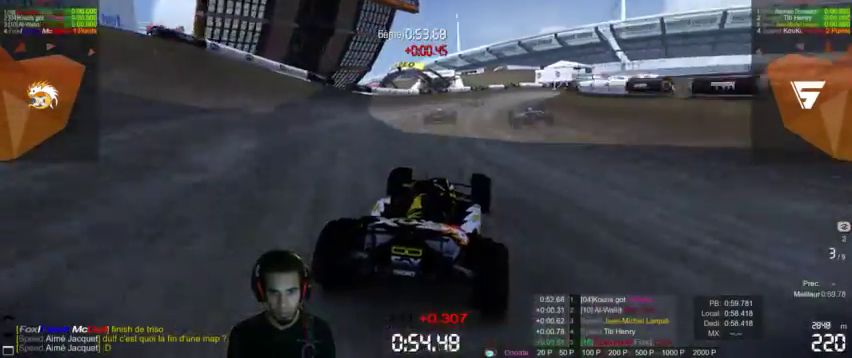
{"buttons": ["CROSS"], "left_stick": "center", "right_stick": "center", "events": [[67, "right_stick", "right"], [133, "right_stick", "center"], [300, "left_stick", "center"]]}
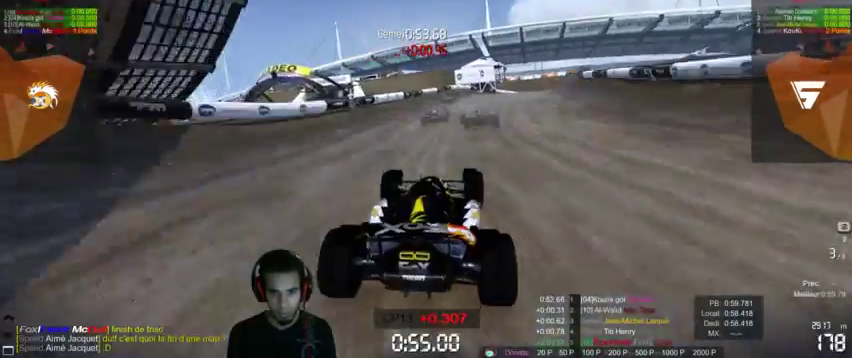
{"buttons": ["CROSS"], "left_stick": "center", "right_stick": "center", "events": []}
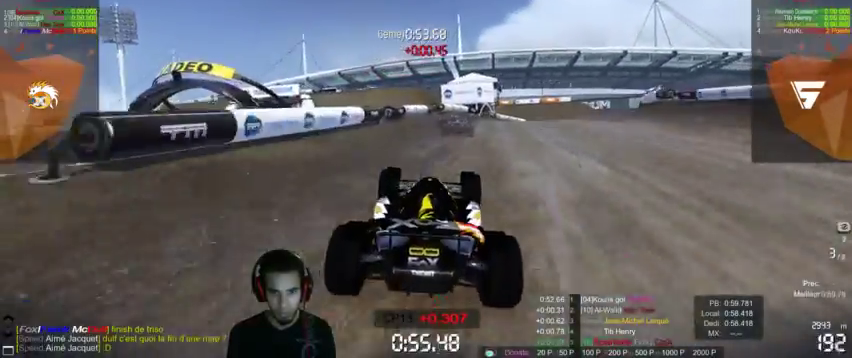
{"buttons": ["CROSS"], "left_stick": "right", "right_stick": "center", "events": [[67, "left_stick", "right"], [333, "CROSS", "up"], [500, "CROSS", "down"]]}
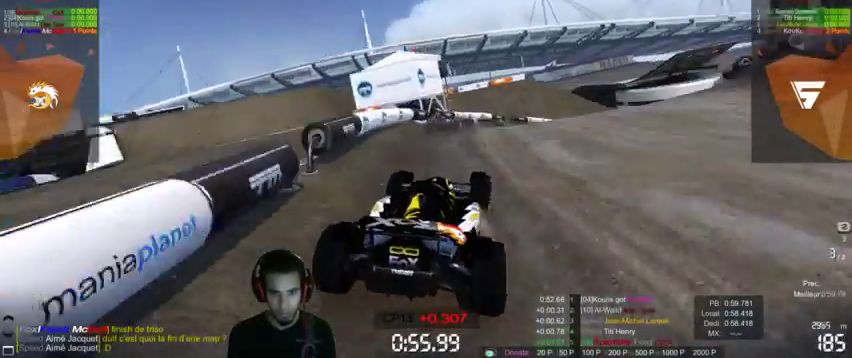
{"buttons": ["CROSS"], "left_stick": "up-right", "right_stick": "center", "events": [[133, "CROSS", "up"], [300, "CROSS", "down"], [333, "left_stick", "up-right"]]}
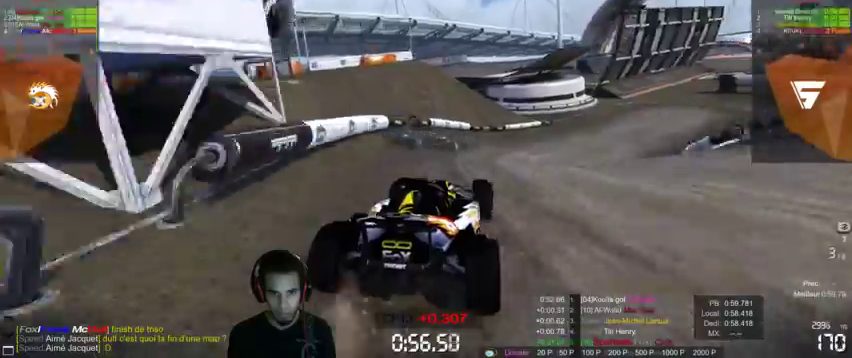
{"buttons": ["CROSS"], "left_stick": "up-right", "right_stick": "center", "events": []}
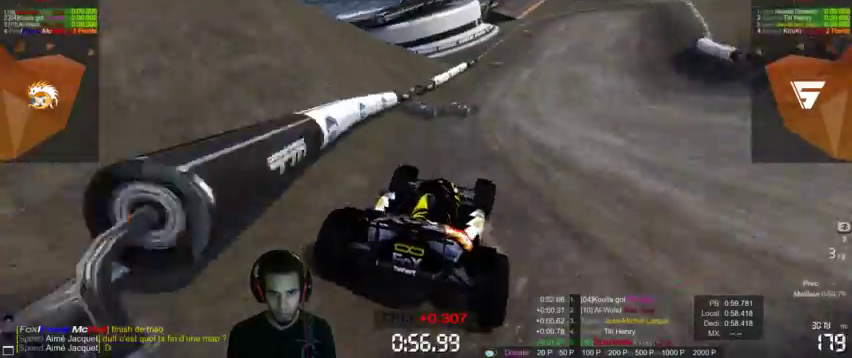
{"buttons": ["CROSS"], "left_stick": "right", "right_stick": "center", "events": [[133, "left_stick", "right"]]}
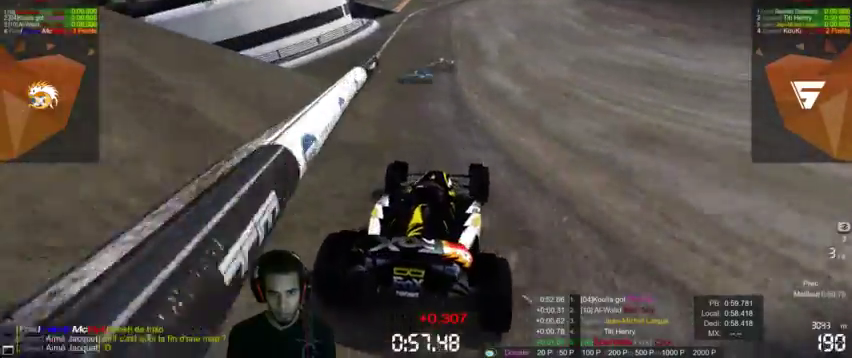
{"buttons": ["CROSS"], "left_stick": "center", "right_stick": "center", "events": [[33, "left_stick", "center"], [267, "left_stick", "left"], [367, "left_stick", "center"]]}
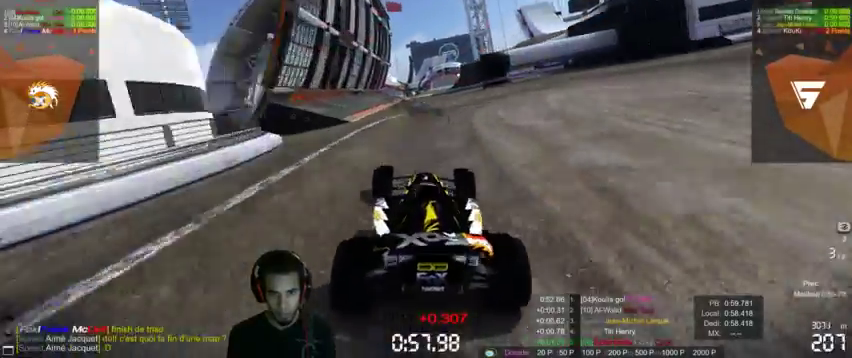
{"buttons": ["CROSS"], "left_stick": "center", "right_stick": "center", "events": [[167, "left_stick", "left"], [467, "left_stick", "center"]]}
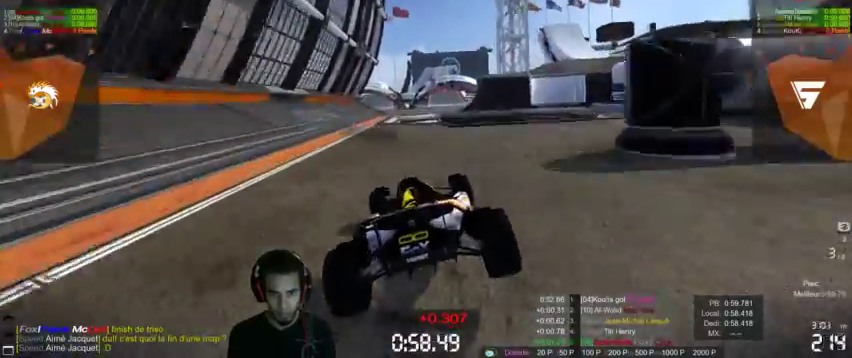
{"buttons": ["CROSS"], "left_stick": "right", "right_stick": "center", "events": [[33, "left_stick", "left"], [100, "left_stick", "center"], [233, "left_stick", "down"], [300, "left_stick", "left"], [367, "left_stick", "center"], [500, "left_stick", "right"]]}
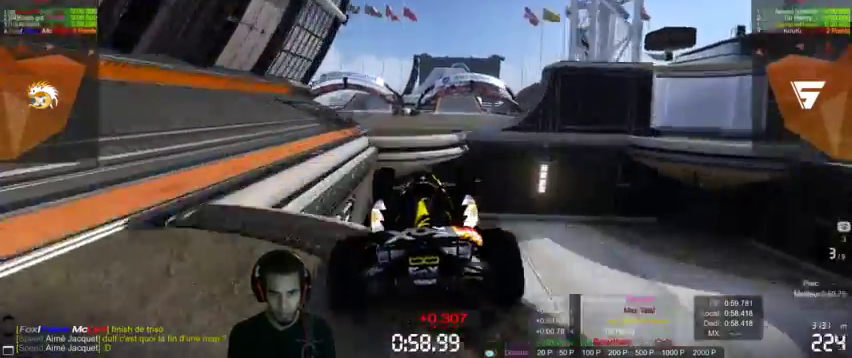
{"buttons": ["CROSS"], "left_stick": "center", "right_stick": "center", "events": [[100, "left_stick", "up-right"], [167, "left_stick", "center"]]}
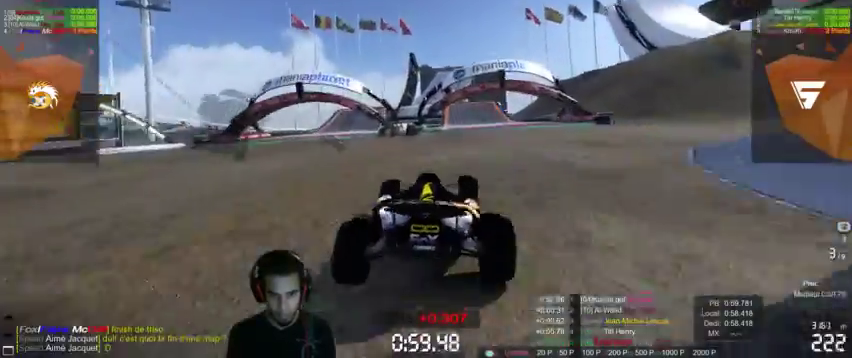
{"buttons": ["CROSS"], "left_stick": "center", "right_stick": "center", "events": []}
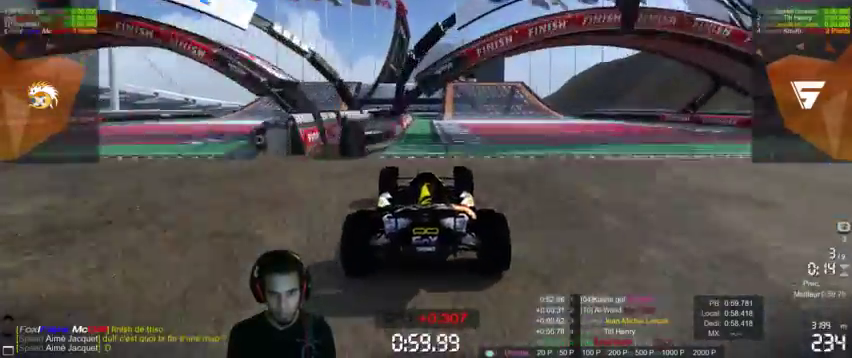
{"buttons": [], "left_stick": "center", "right_stick": "center", "events": [[100, "left_stick", "up-right"], [233, "left_stick", "center"], [467, "CROSS", "up"]]}